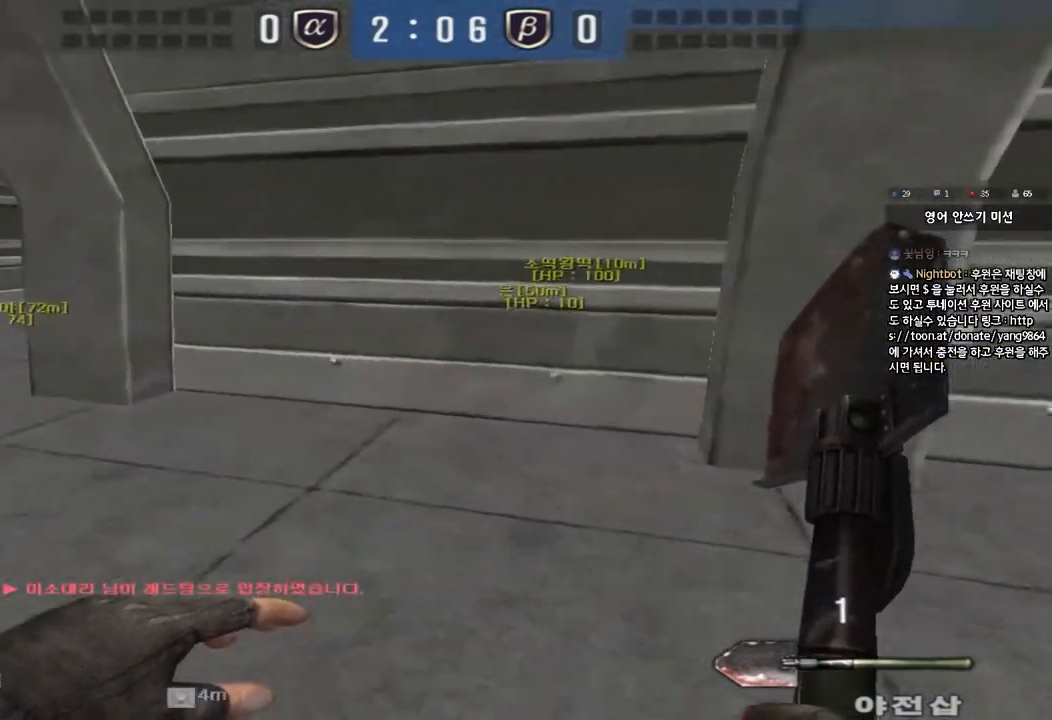
Gameplay with keyboard; each line is a JSON object with the keys held at the frame after it. "events" lists presses ("down") and releases ("up") of "a", "ctrl", "d", "e", "f", "q", "r", "s", "shift", "space", "tab" and "w" between this image and that frame as [ms after this image, input, new state], when the widget could be followed in between. No other keys are recorded. Mouse input is not recorded.
{"keys": ["a", "w"], "events": []}
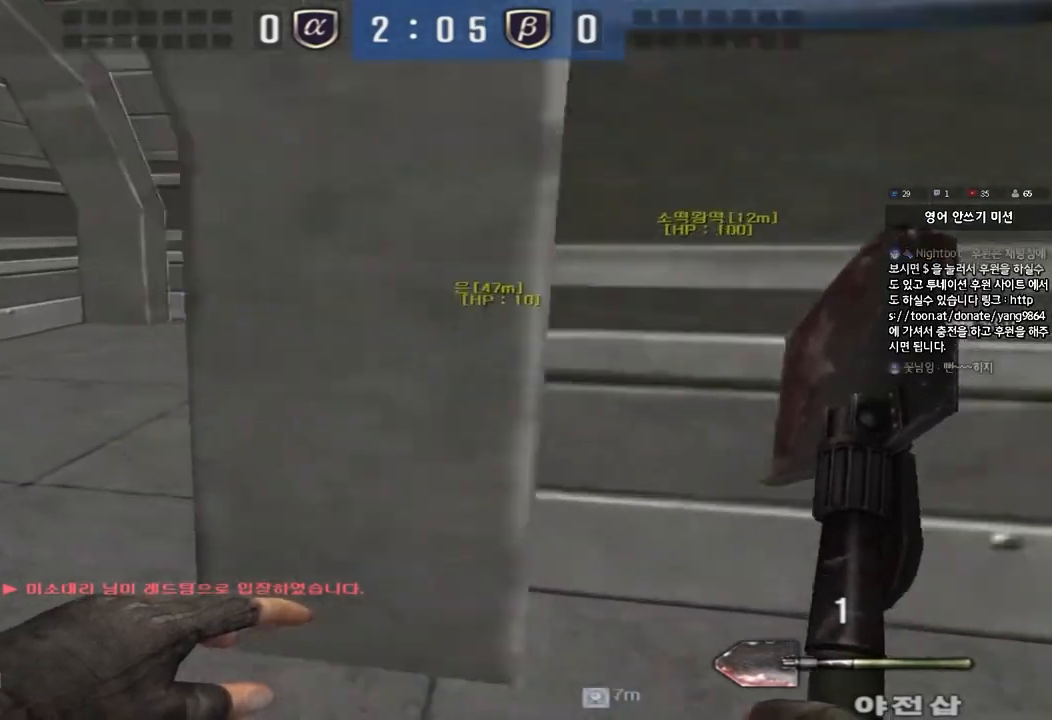
{"keys": ["d", "w"], "events": [[383, "a", "up"], [467, "d", "down"]]}
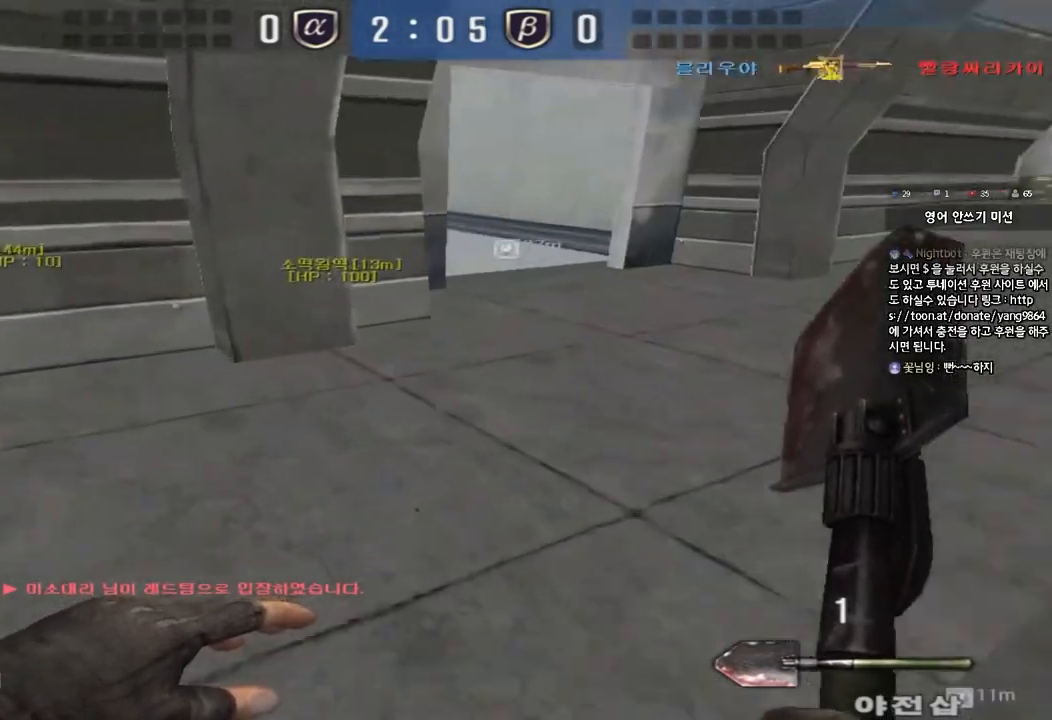
{"keys": ["d", "tab", "w"], "events": [[183, "tab", "down"]]}
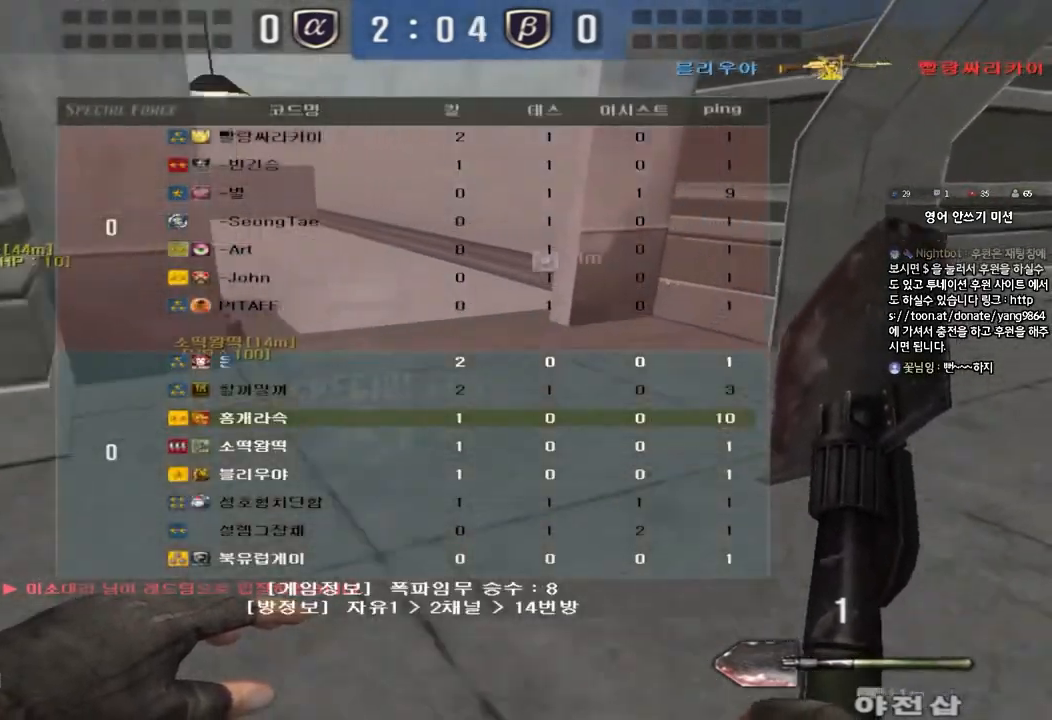
{"keys": ["d", "tab", "w"], "events": []}
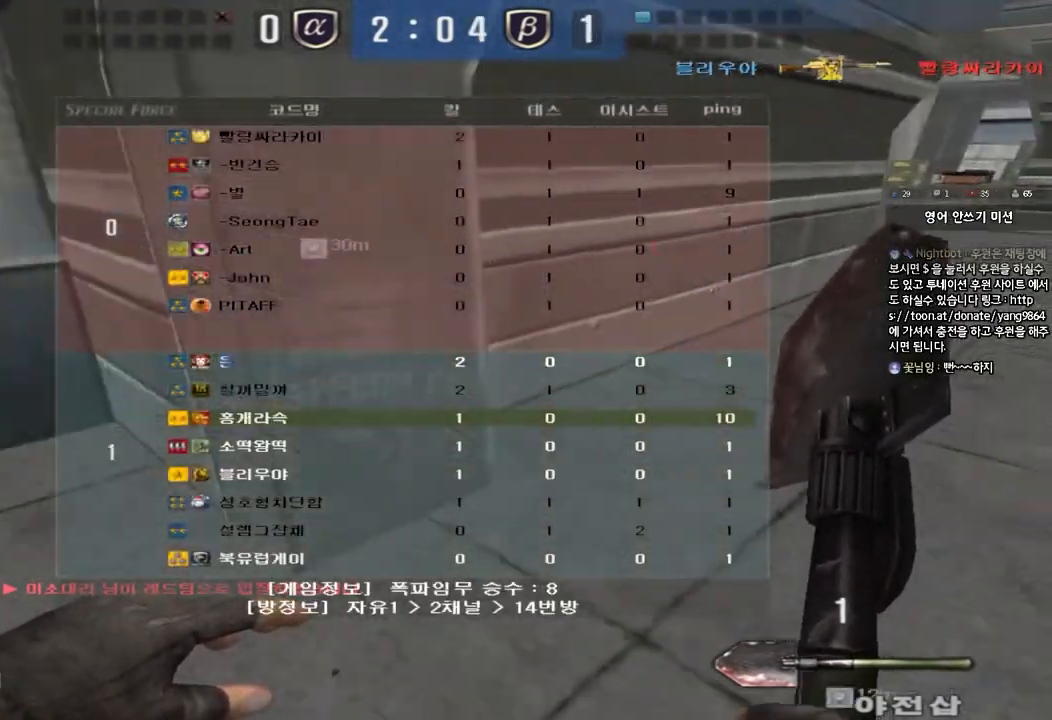
{"keys": ["d", "tab", "w"], "events": []}
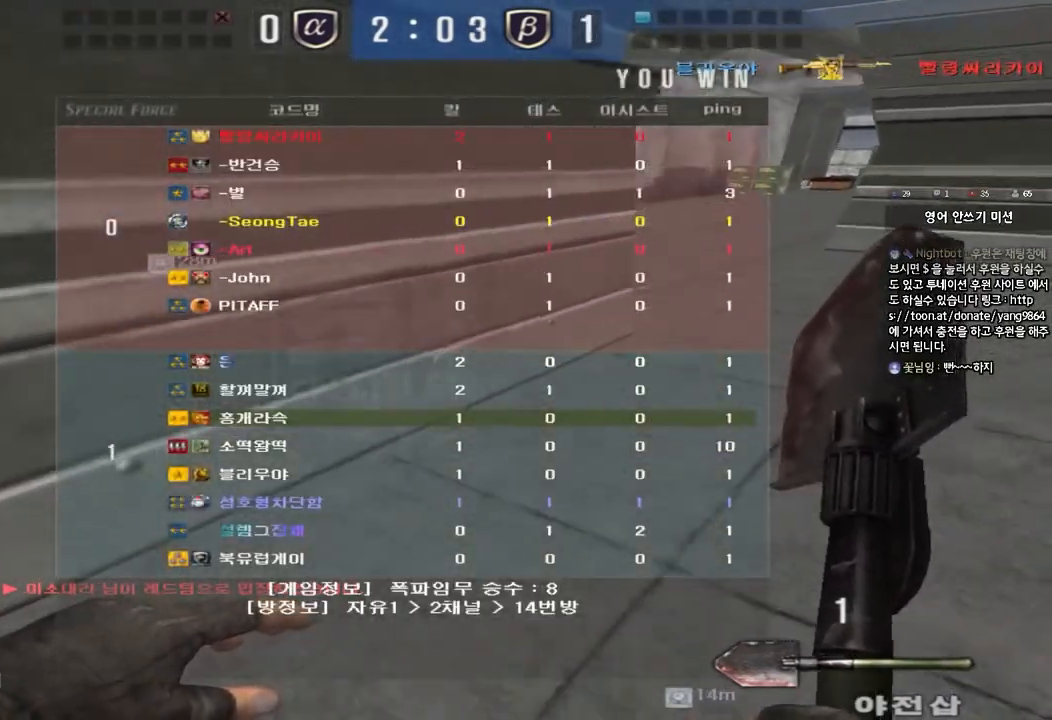
{"keys": ["d", "w"], "events": [[383, "tab", "up"]]}
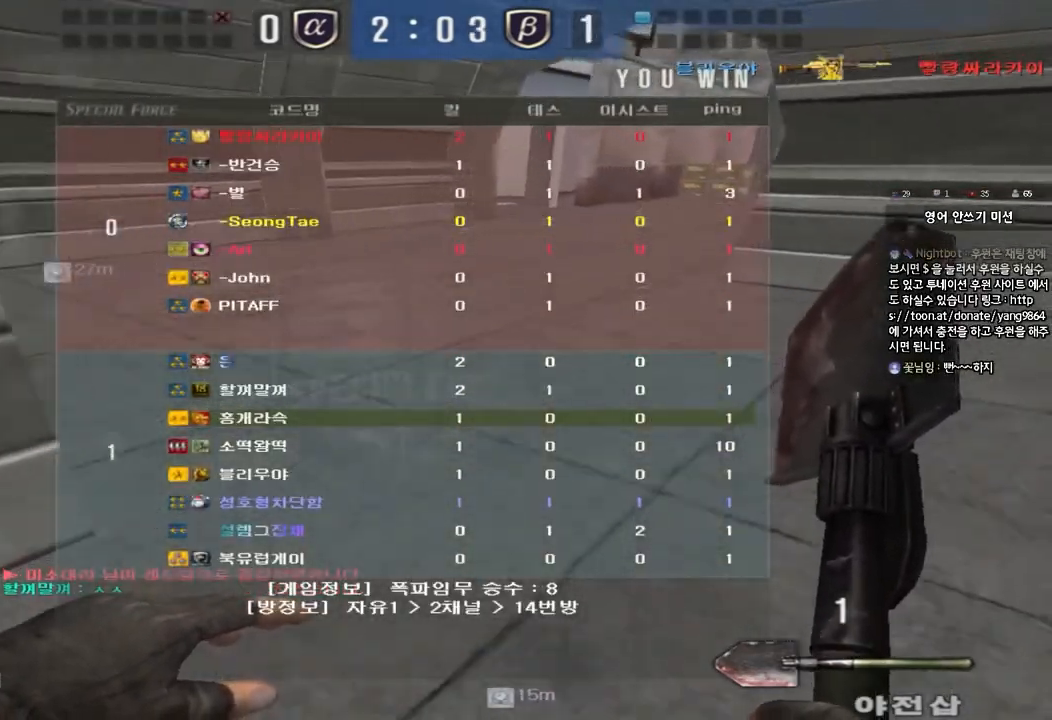
{"keys": ["w"], "events": [[400, "d", "up"]]}
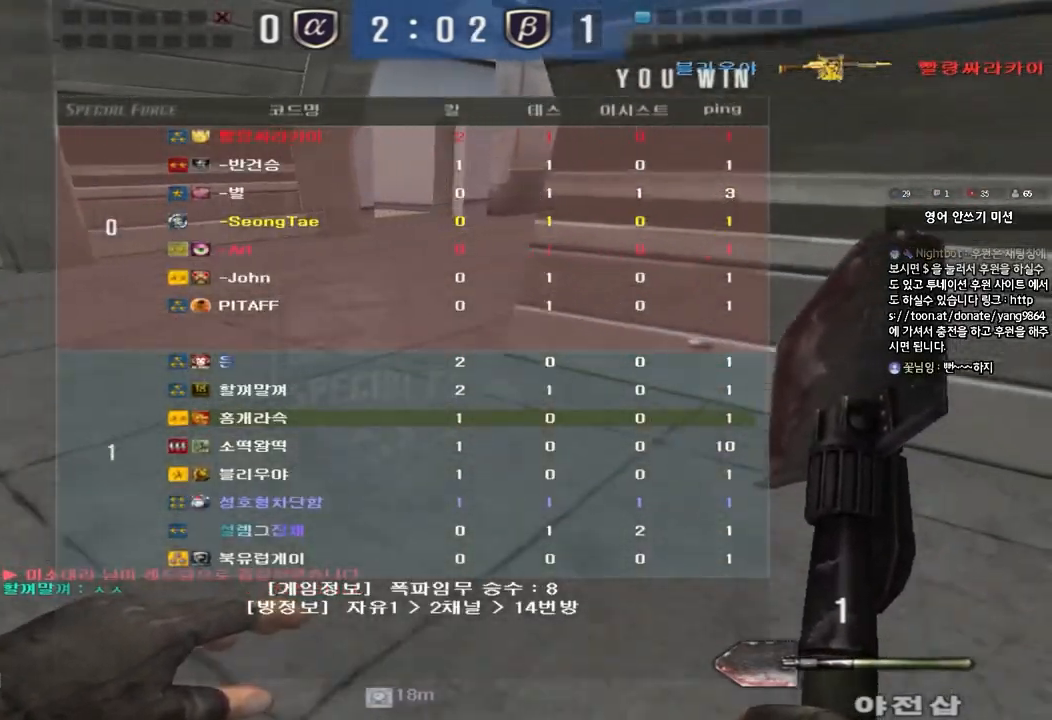
{"keys": ["w"], "events": []}
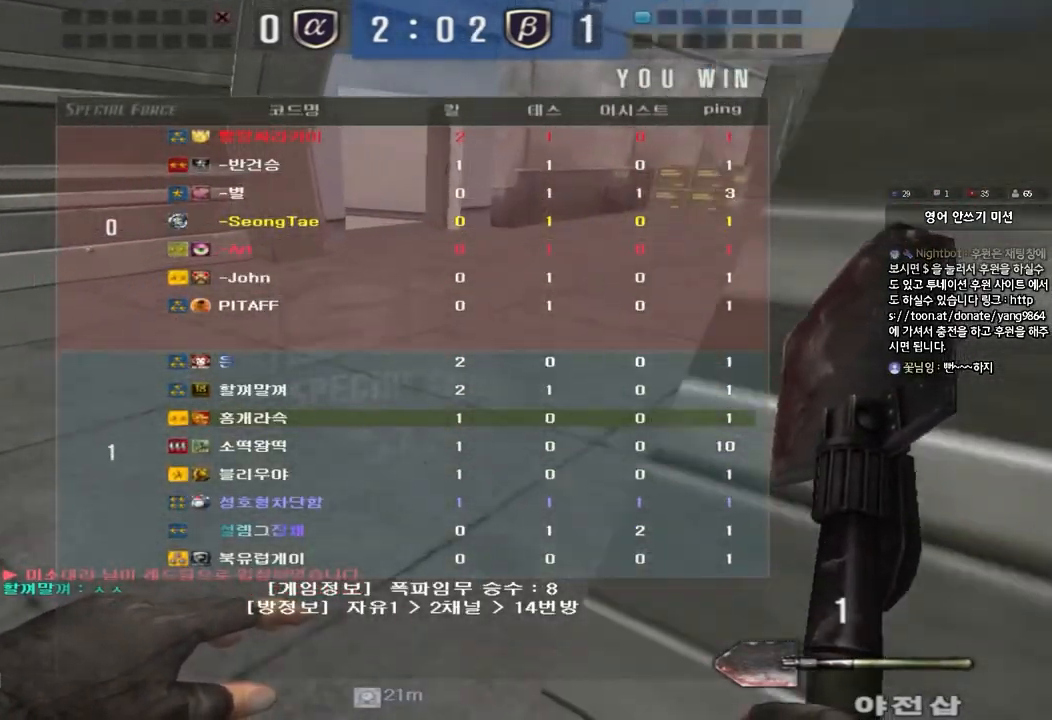
{"keys": ["w"], "events": []}
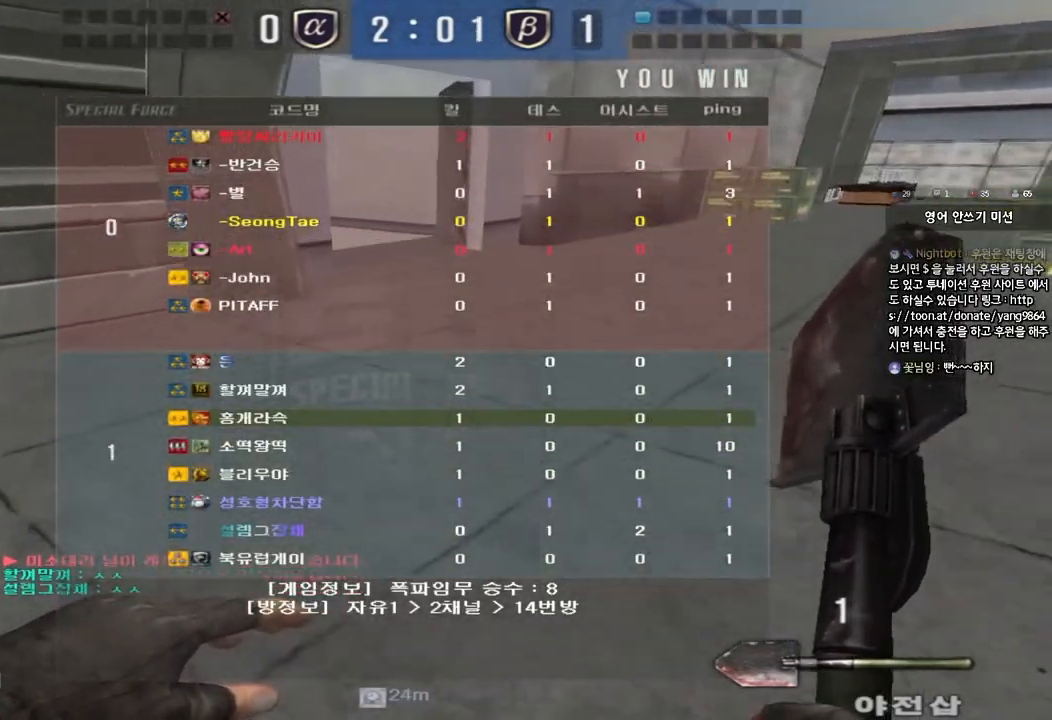
{"keys": ["w"], "events": []}
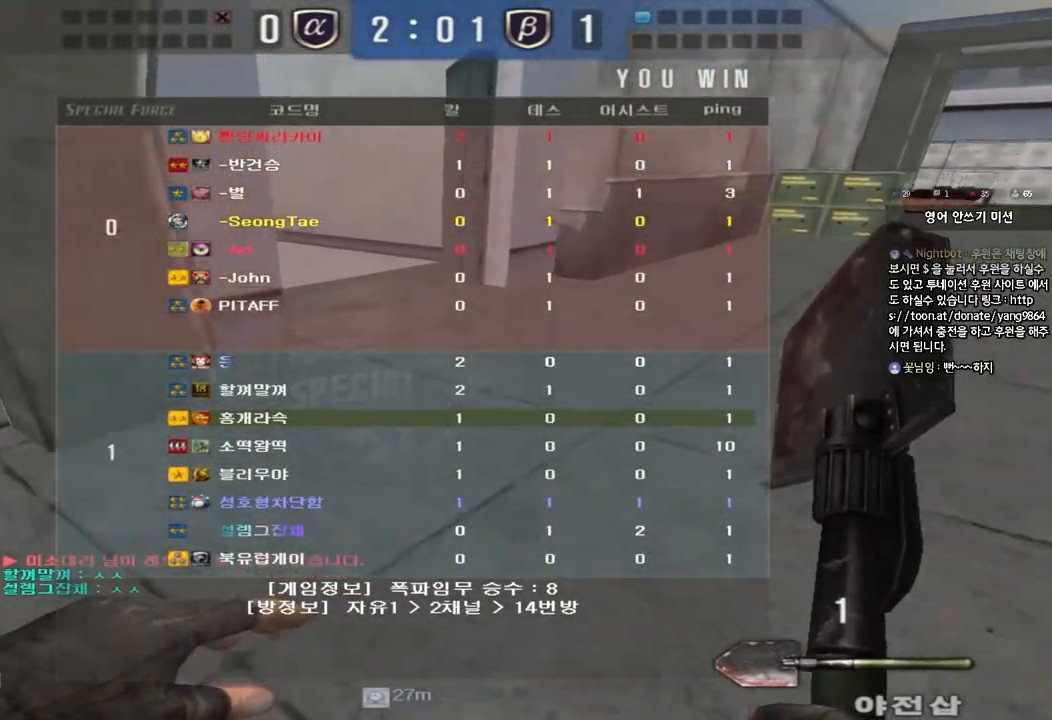
{"keys": ["d", "w"], "events": [[183, "d", "down"]]}
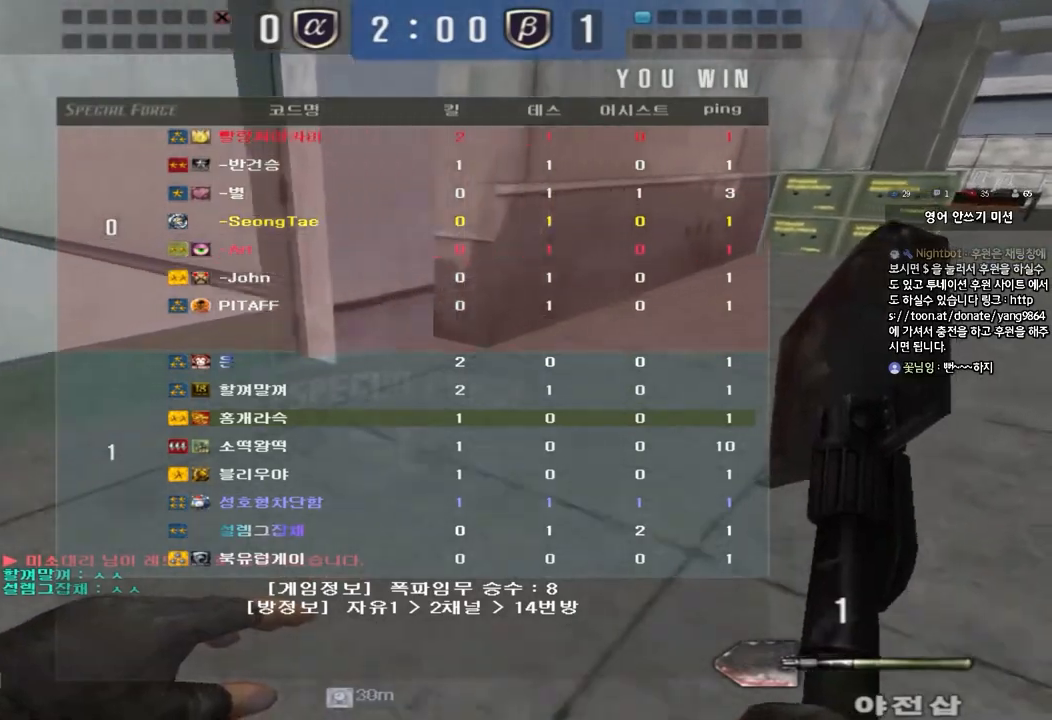
{"keys": ["d", "w"], "events": []}
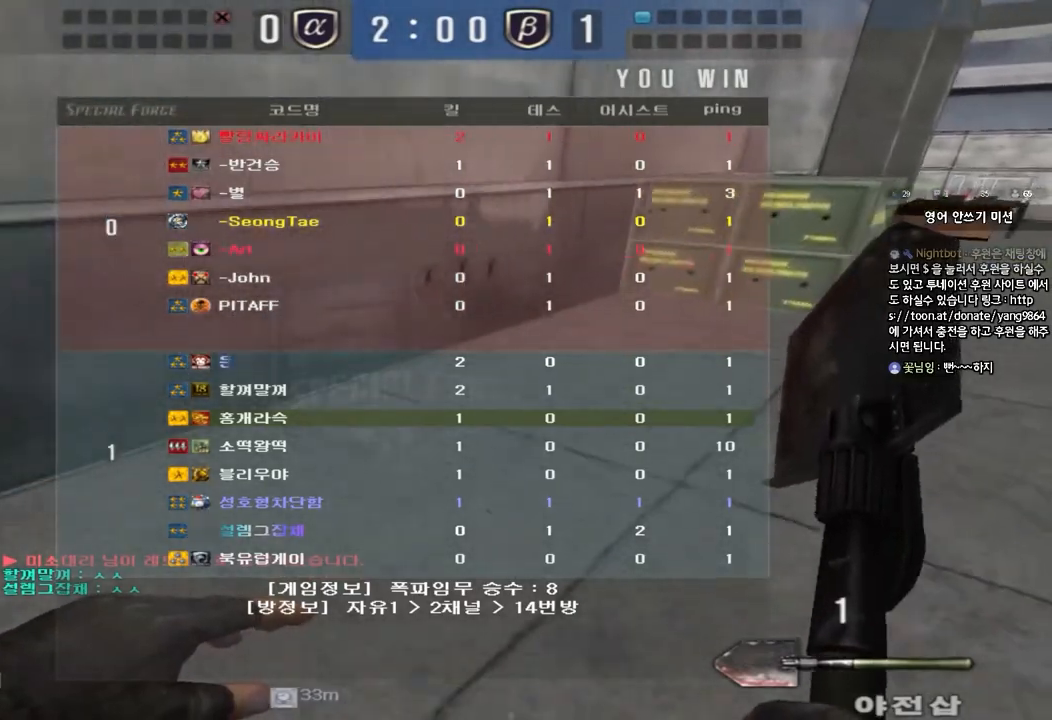
{"keys": ["d", "w"], "events": []}
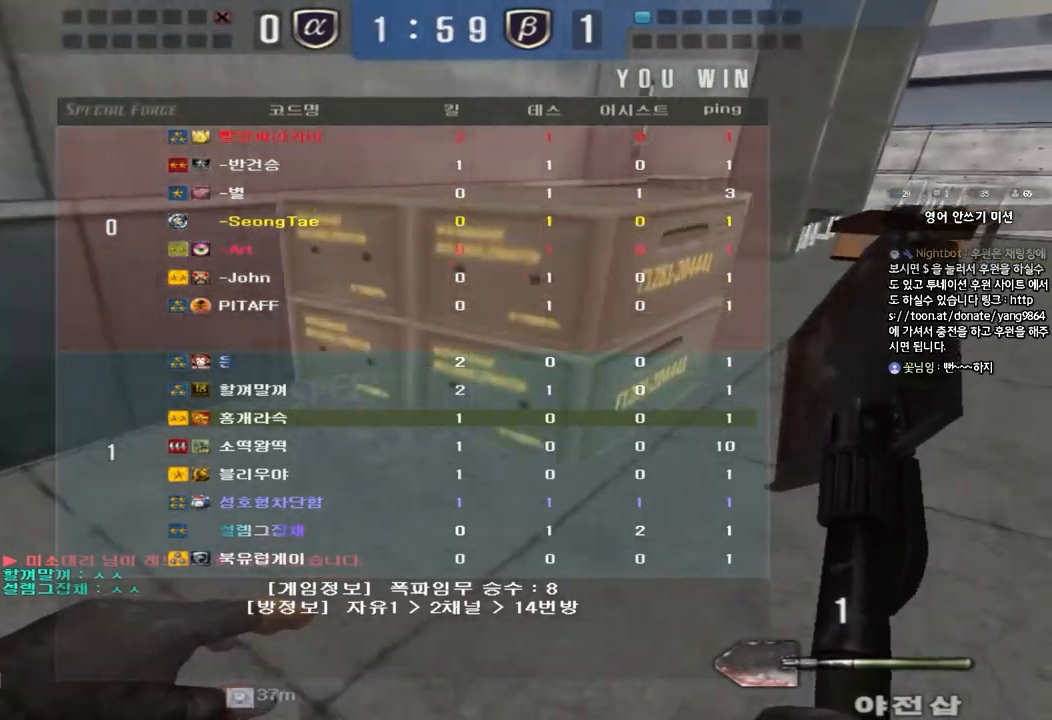
{"keys": ["w"]}
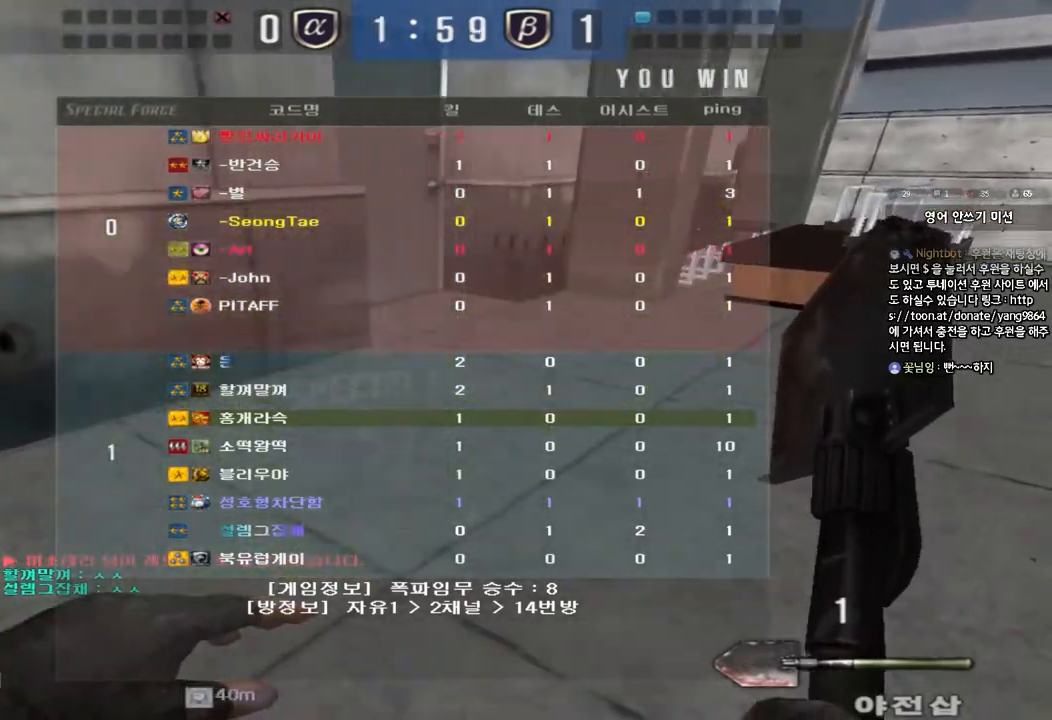
{"keys": ["w"], "events": [[117, "a", "down"], [317, "a", "up"]]}
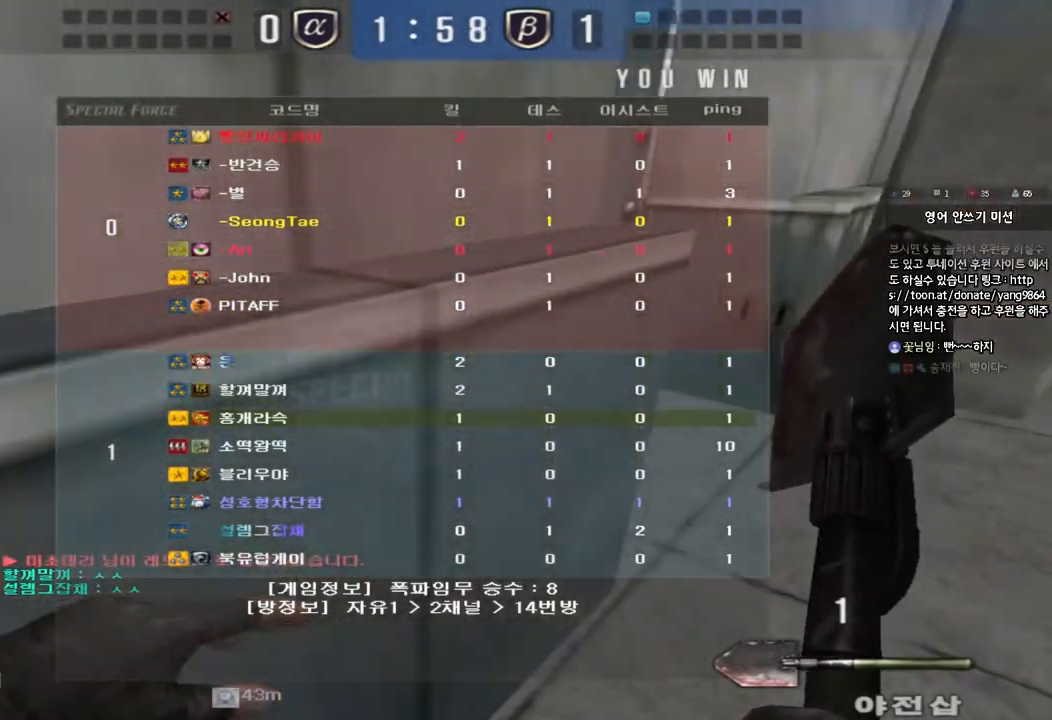
{"keys": ["a", "w"], "events": [[317, "a", "down"]]}
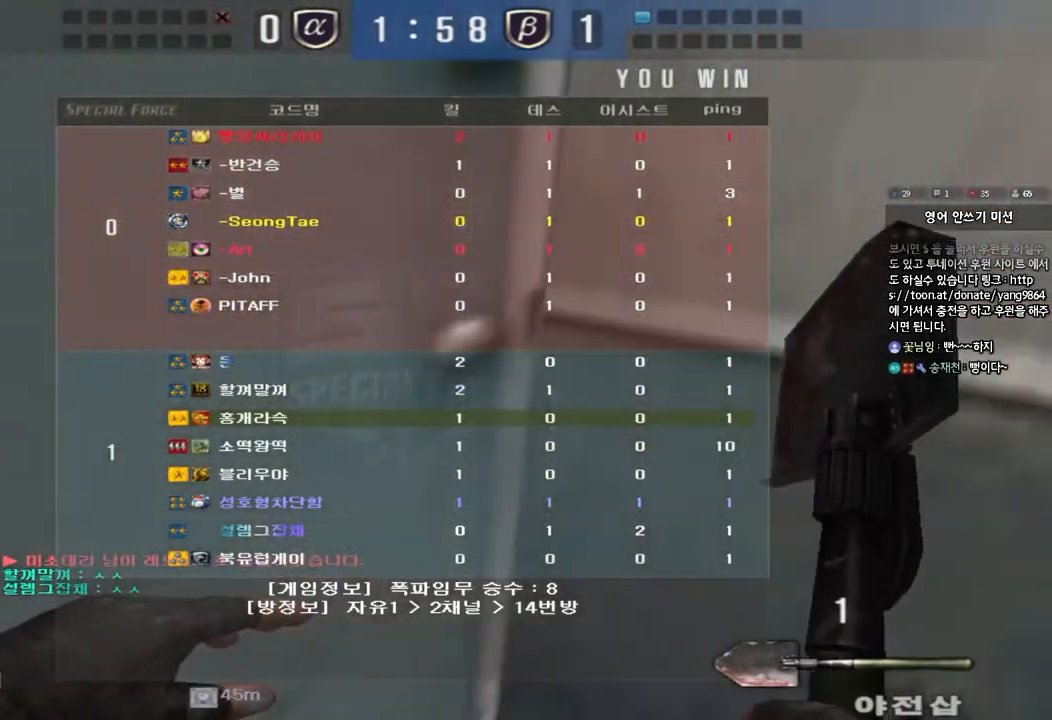
{"keys": ["a", "w"], "events": []}
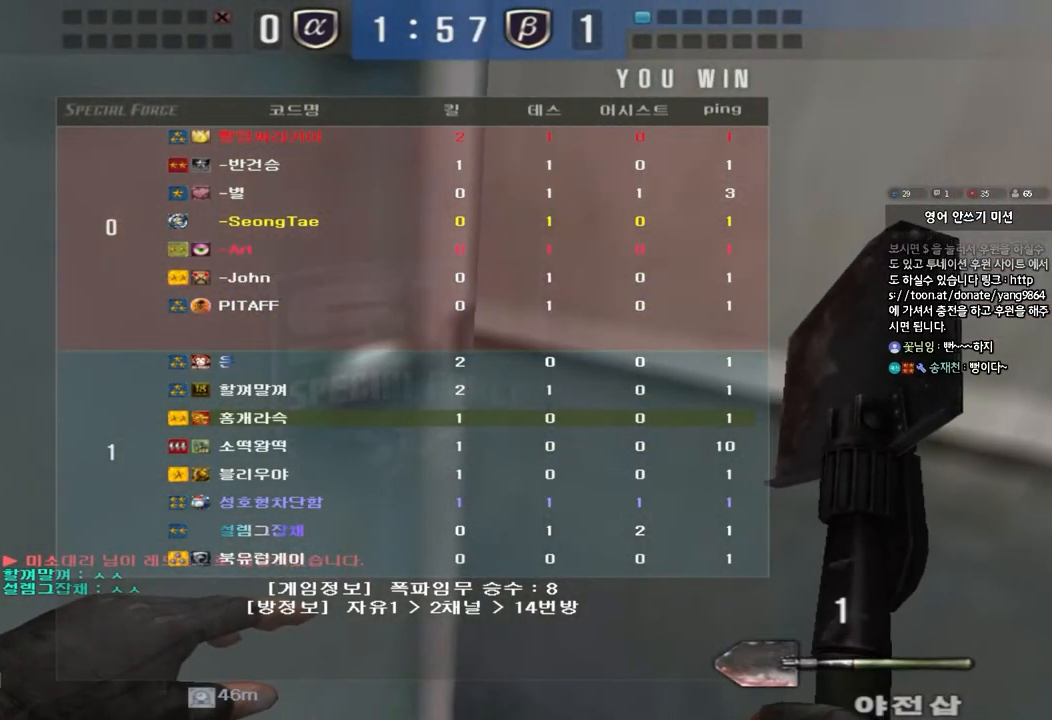
{"keys": ["a", "w"], "events": []}
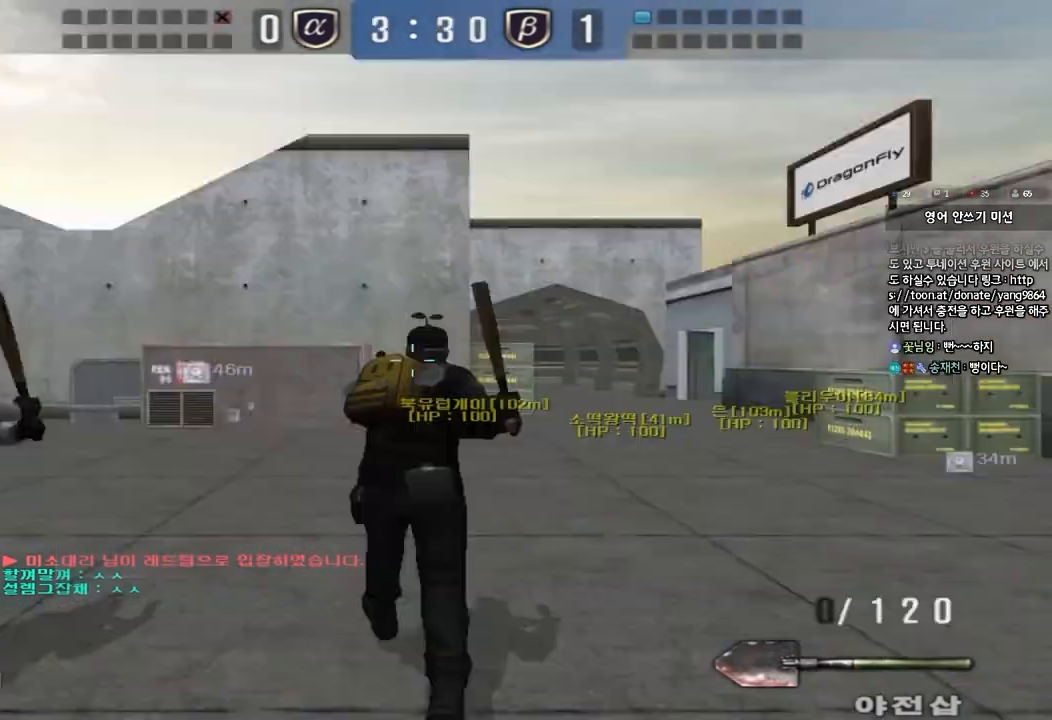
{"keys": ["a", "w"], "events": []}
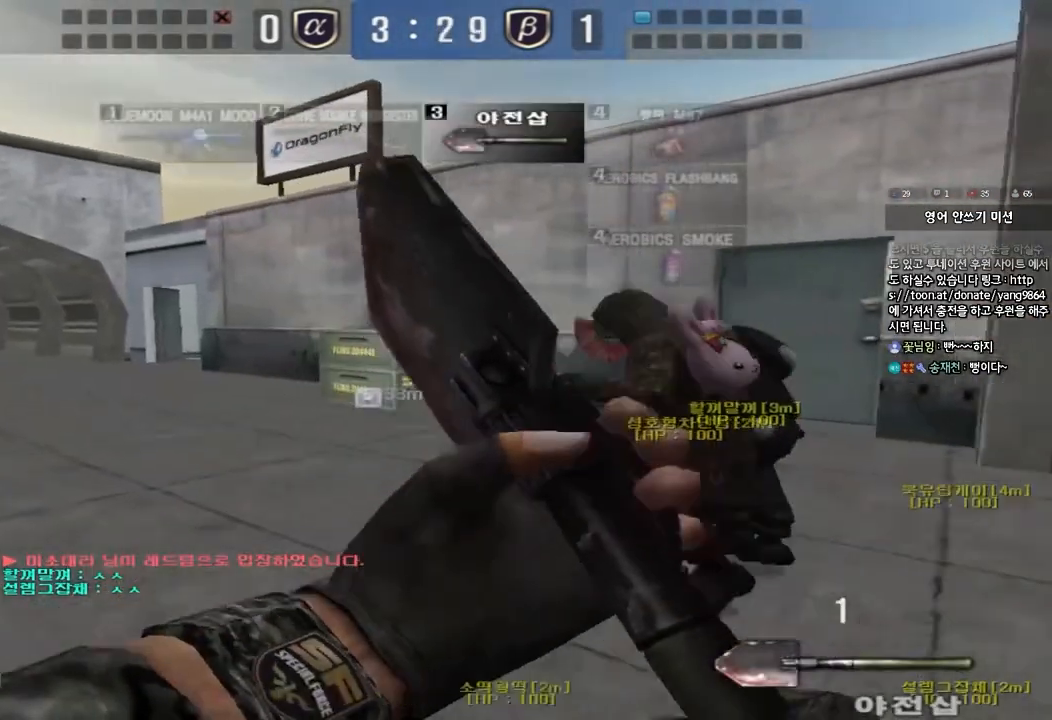
{"keys": ["d", "tab", "w"], "events": [[133, "a", "up"], [183, "d", "down"], [367, "tab", "down"]]}
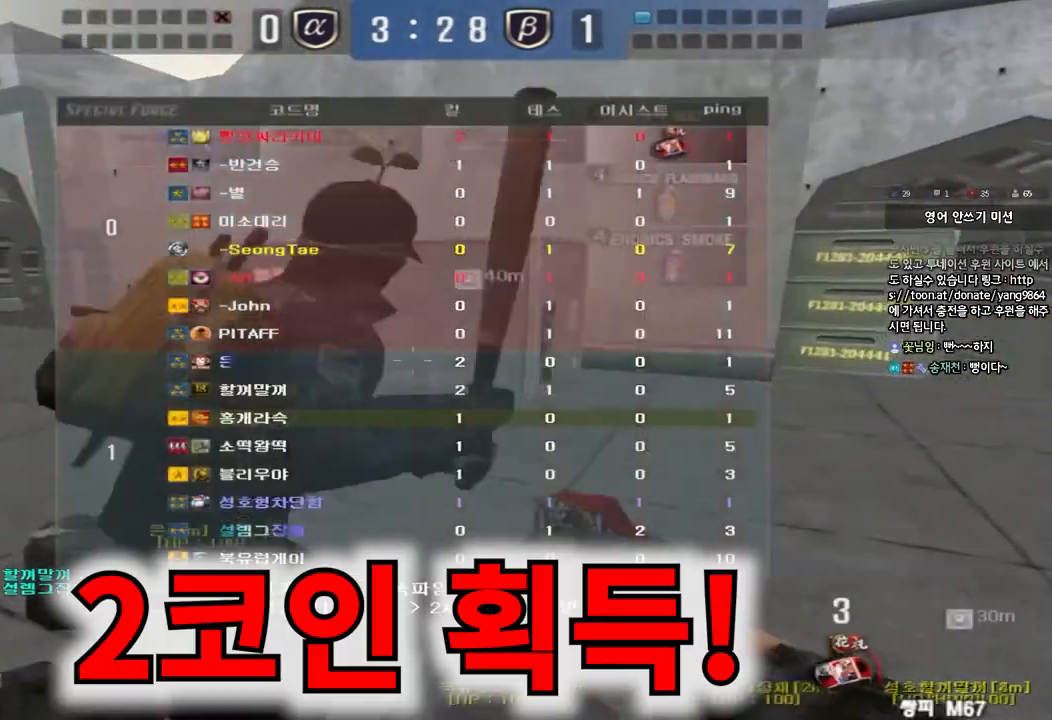
{"keys": ["d", "tab", "w"], "events": []}
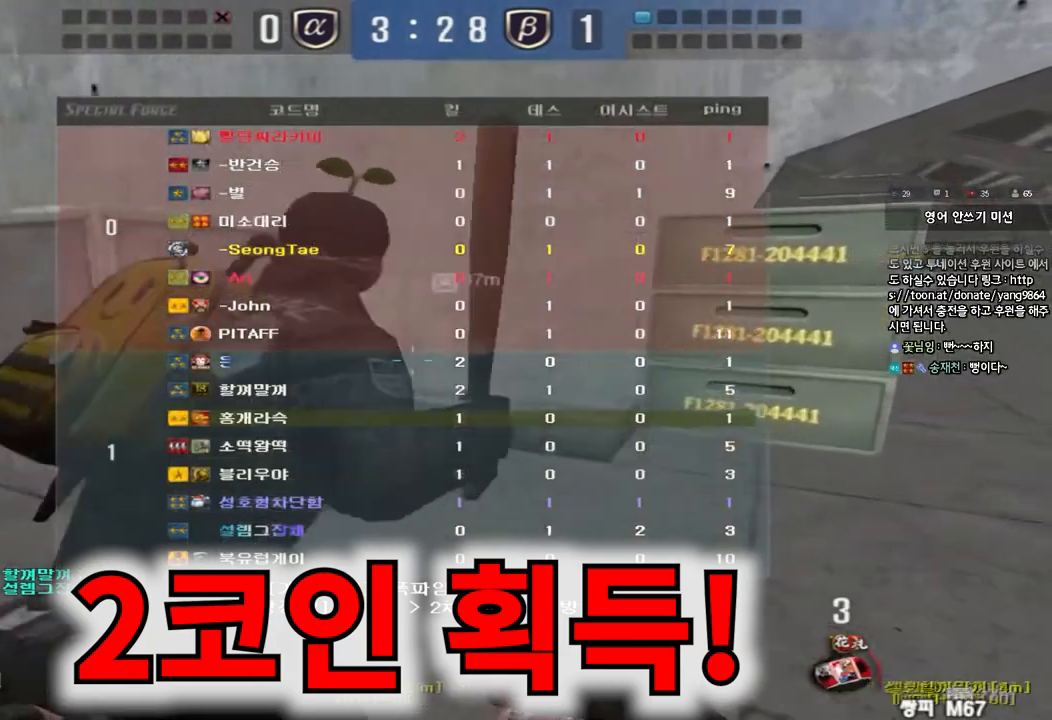
{"keys": ["d", "tab", "w"], "events": []}
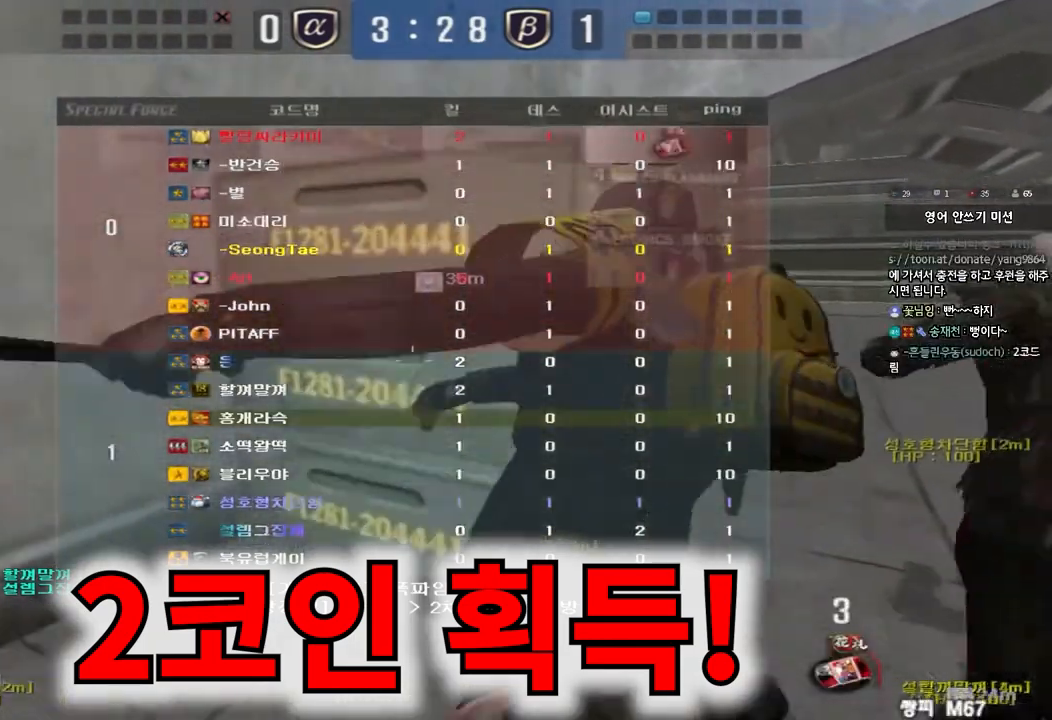
{"keys": ["a", "w"], "events": [[50, "tab", "up"], [283, "d", "up"], [333, "a", "down"]]}
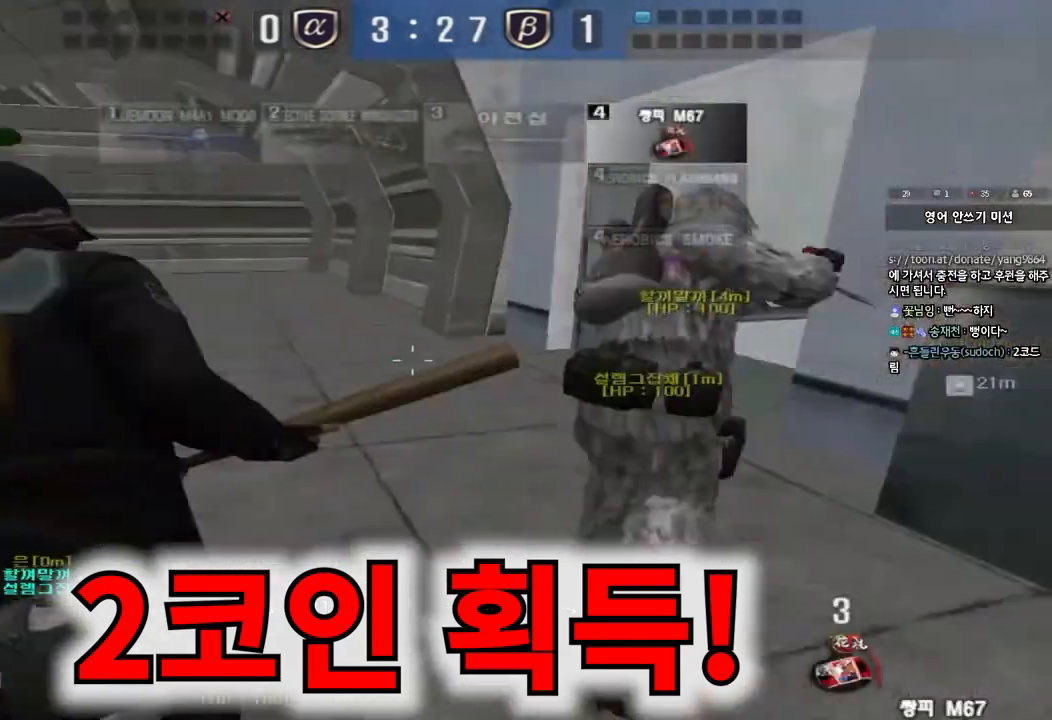
{"keys": ["a", "w"], "events": []}
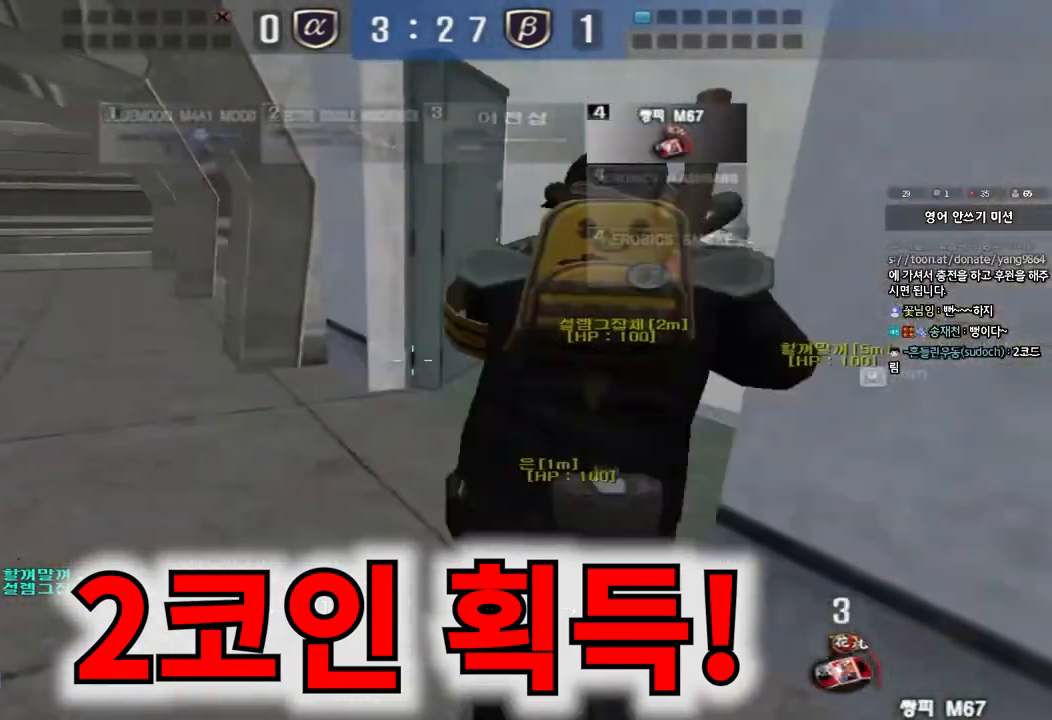
{"keys": ["a", "w"], "events": []}
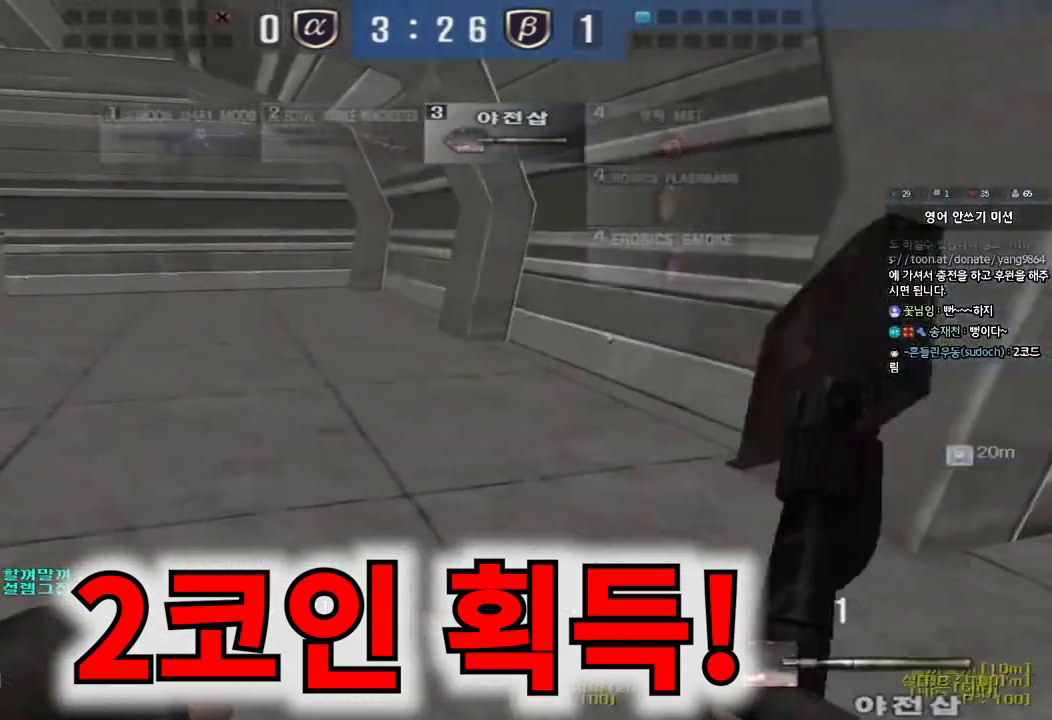
{"keys": ["a", "w"], "events": []}
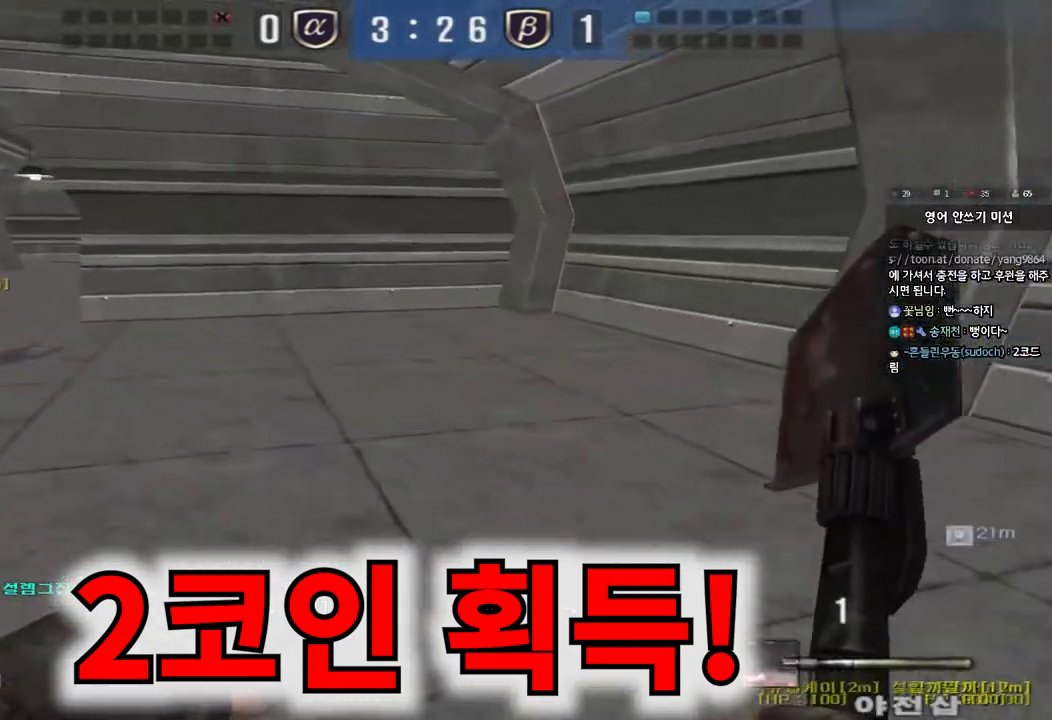
{"keys": ["a", "w"], "events": []}
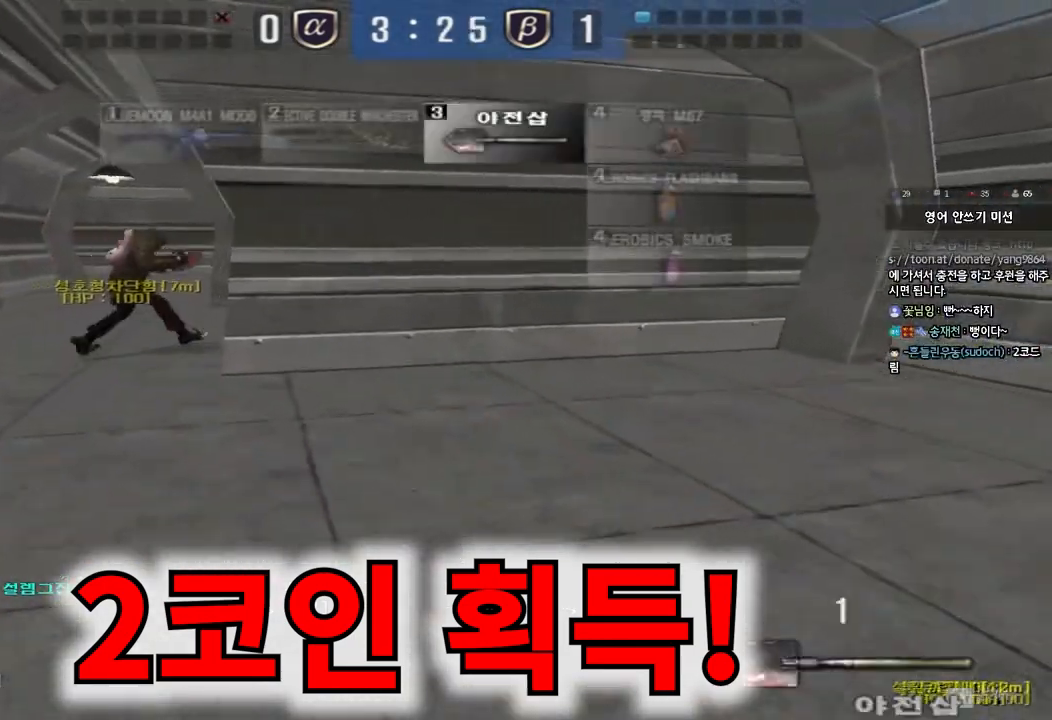
{"keys": ["a", "w"], "events": []}
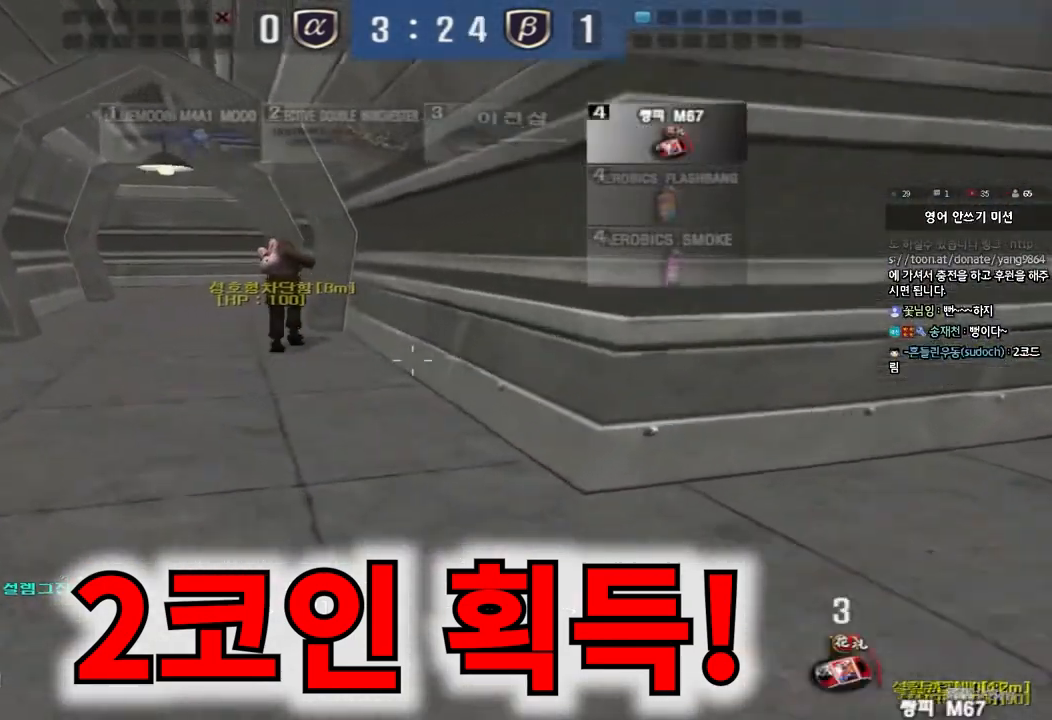
{"keys": ["a", "w"], "events": []}